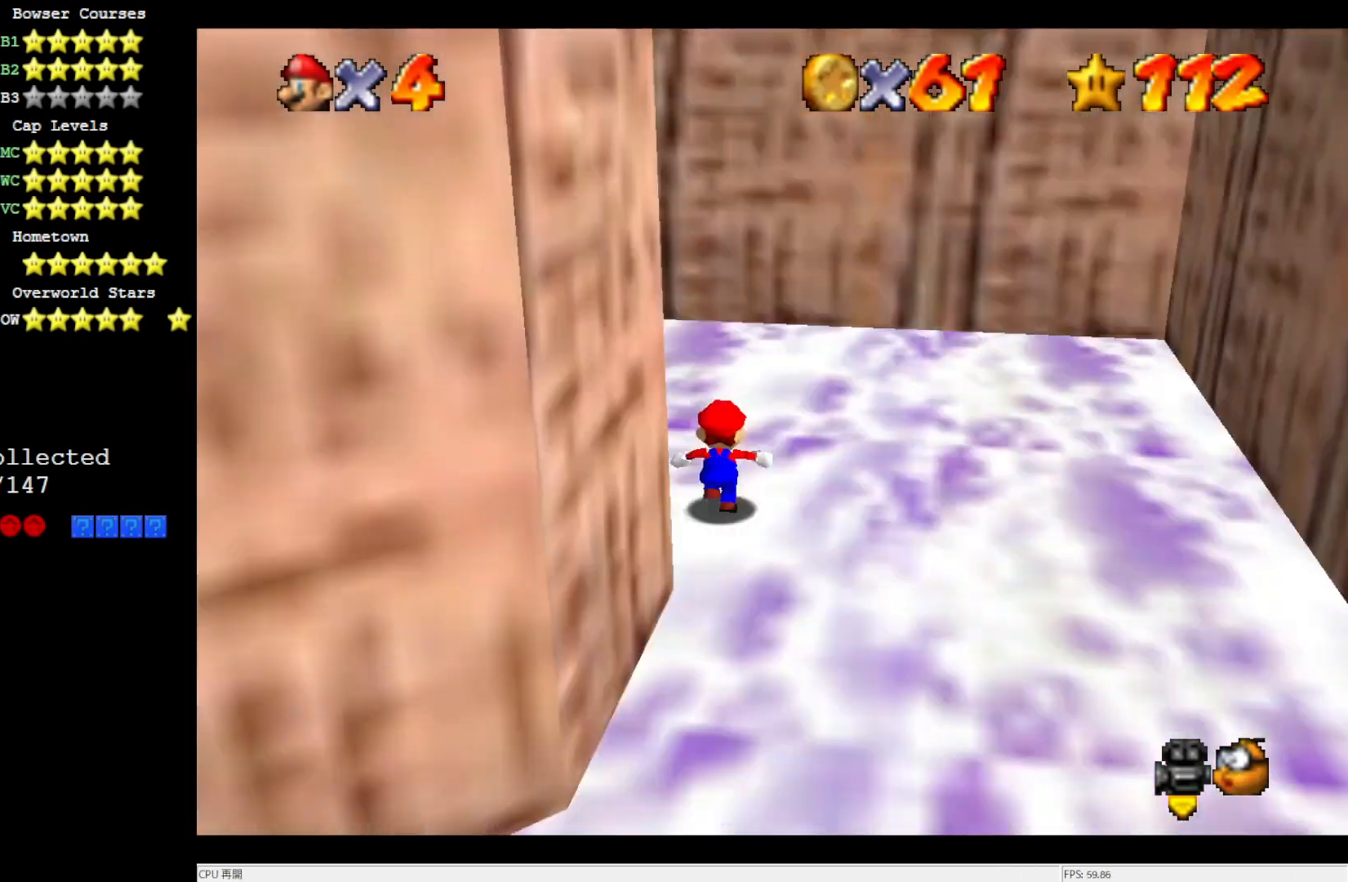
Gameplay with a controller (Nintendo layout); each line is a JSON object with the inputs held at the frame after it. "events" lists button and stick changes between this image and that frame as [ms after this image, input, new state], when the widget could be followed in between. Not read: L3 R3.
{"buttons": [], "left_stick": "up-right", "events": [[117, "C_RIGHT", "up"], [250, "C_RIGHT", "down"], [350, "C_RIGHT", "up"], [383, "left_stick", "up-right"]]}
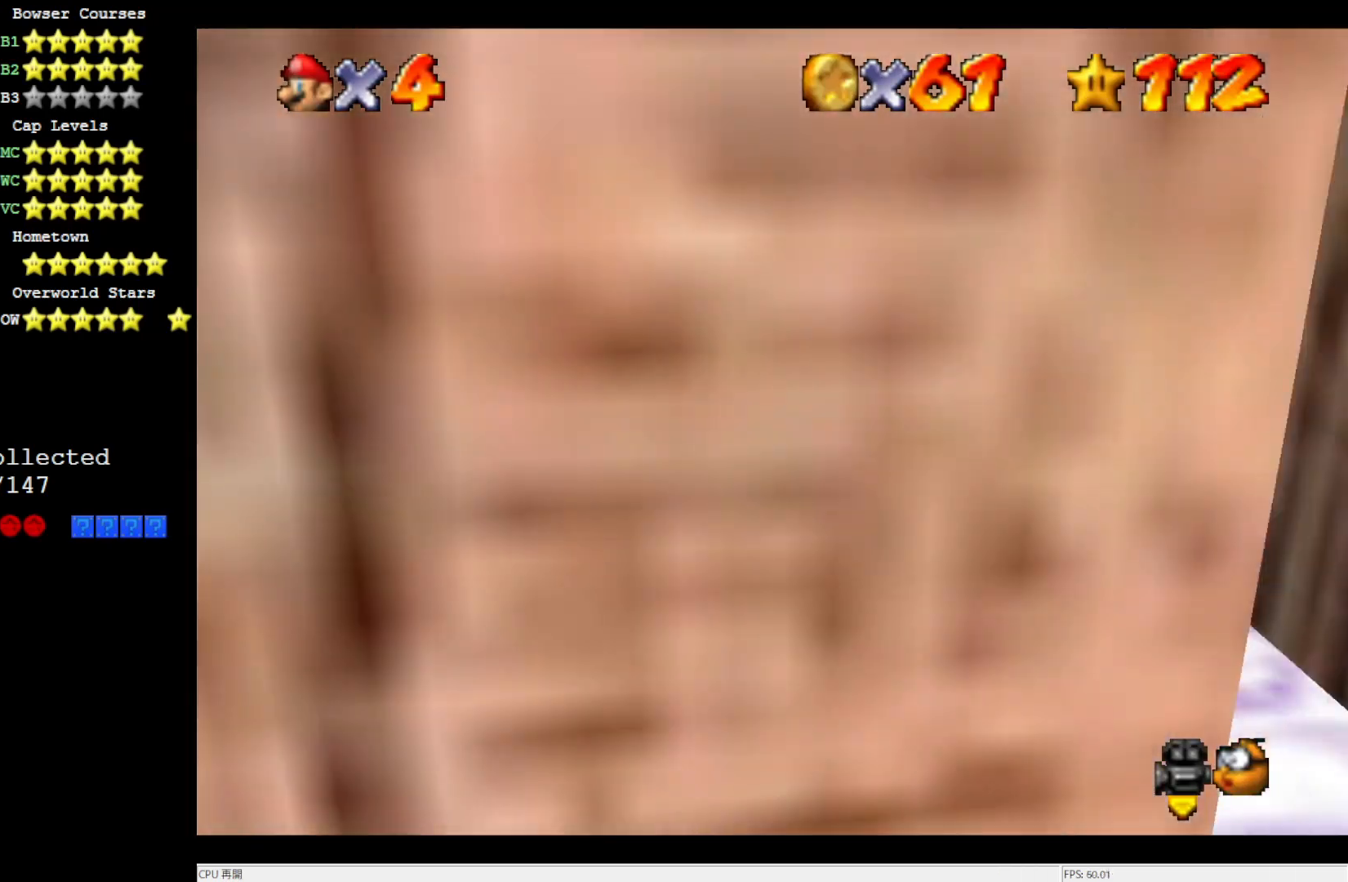
{"buttons": [], "left_stick": "up", "events": [[250, "left_stick", "up"], [350, "C_RIGHT", "down"], [483, "C_RIGHT", "up"]]}
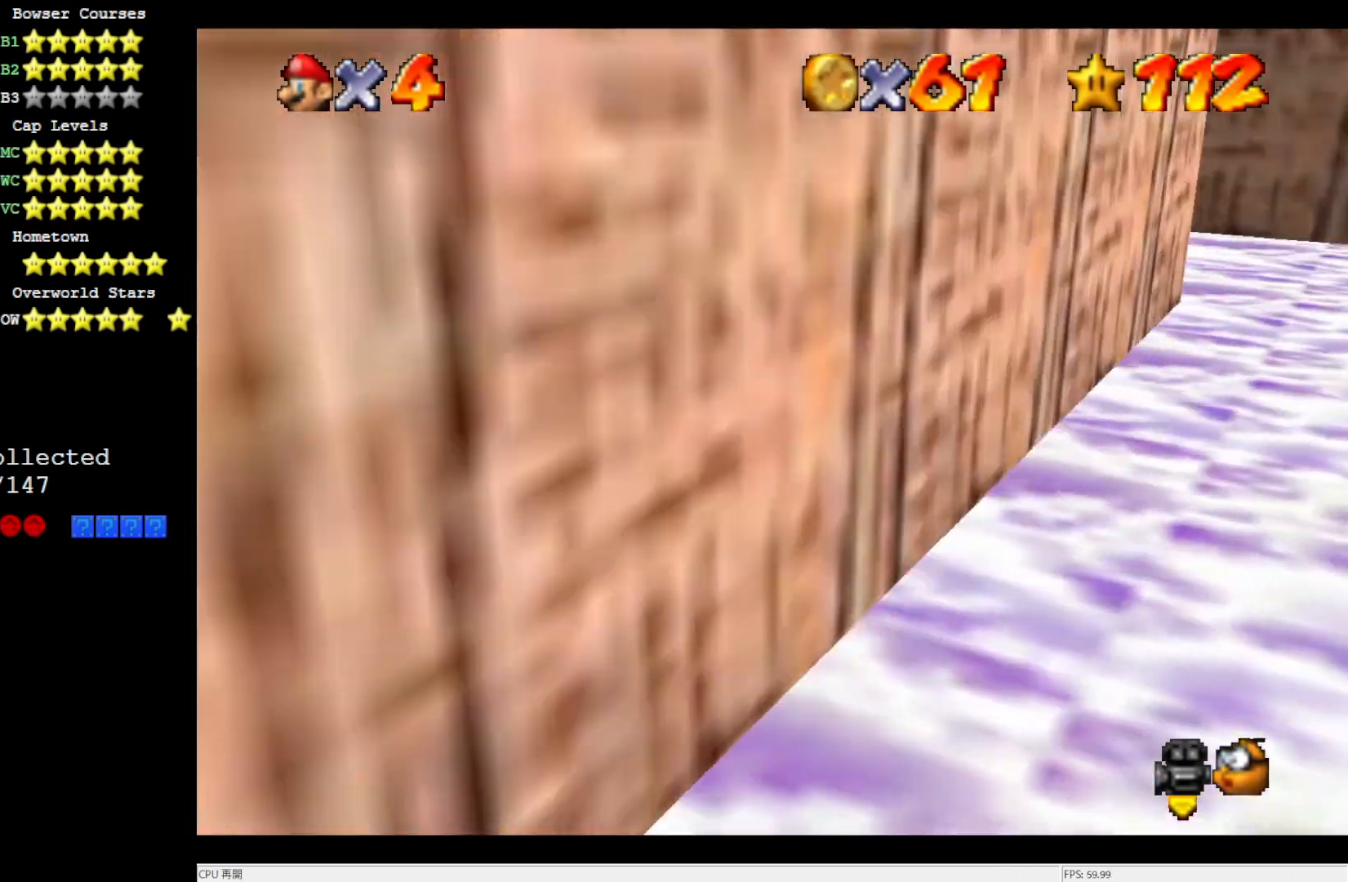
{"buttons": [], "left_stick": "up-right", "events": [[150, "left_stick", "up-right"], [217, "C_LEFT", "down"], [350, "C_LEFT", "up"]]}
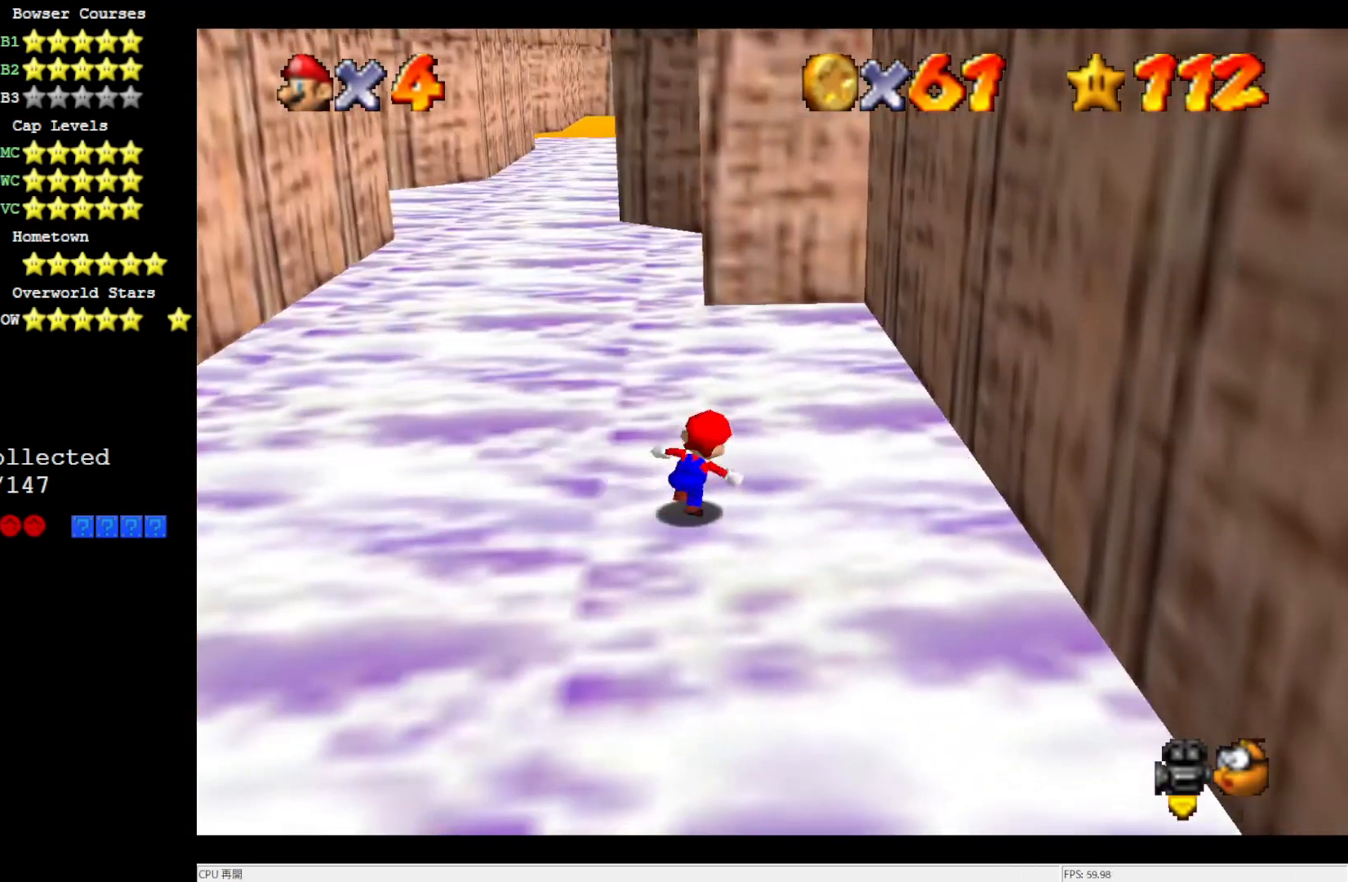
{"buttons": [], "left_stick": "up-right", "events": [[317, "C_RIGHT", "down"], [450, "C_RIGHT", "up"]]}
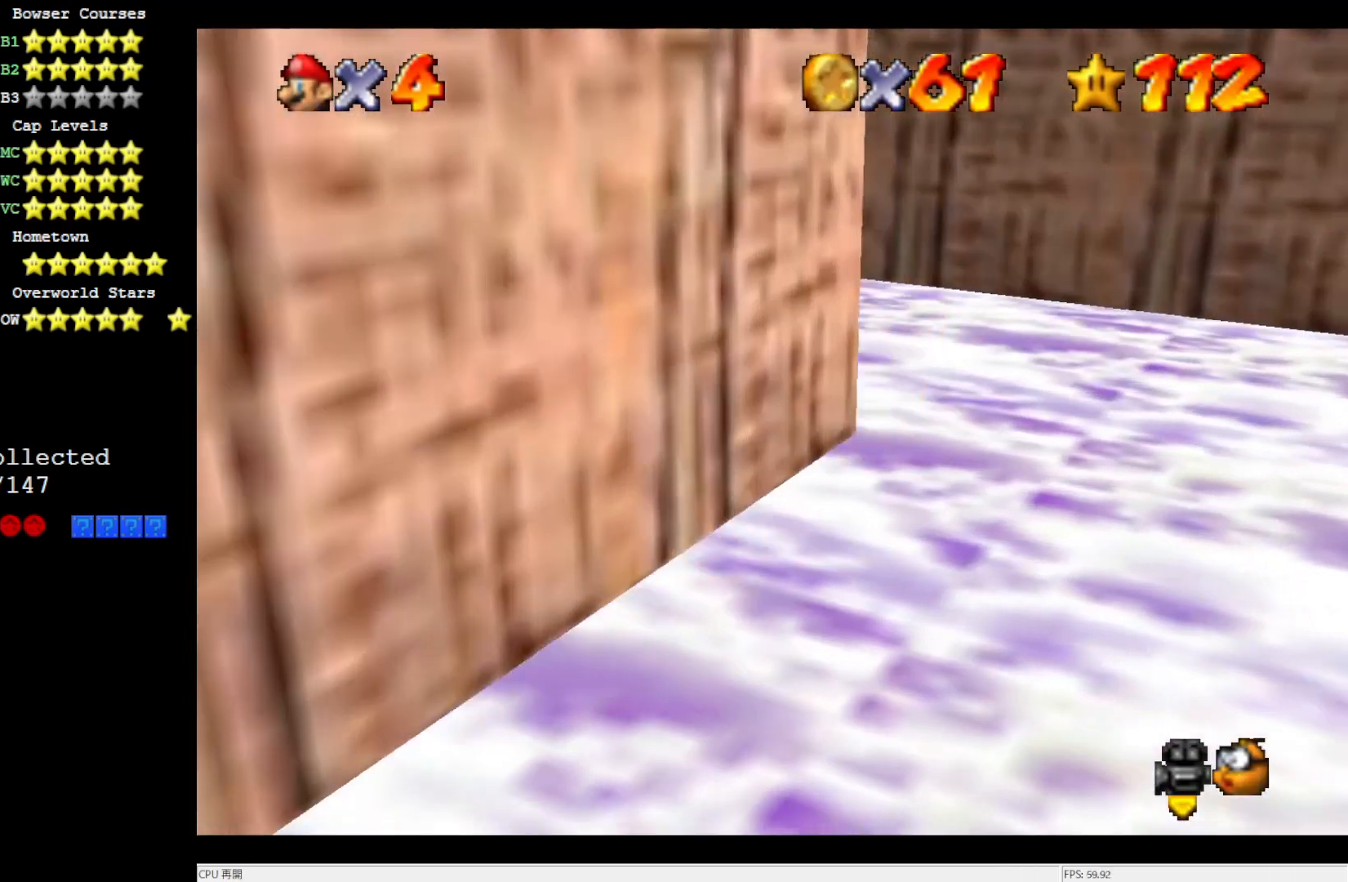
{"buttons": [], "left_stick": "down-right", "events": [[217, "C_RIGHT", "down"], [283, "left_stick", "right"], [350, "C_RIGHT", "up"], [383, "left_stick", "down-right"]]}
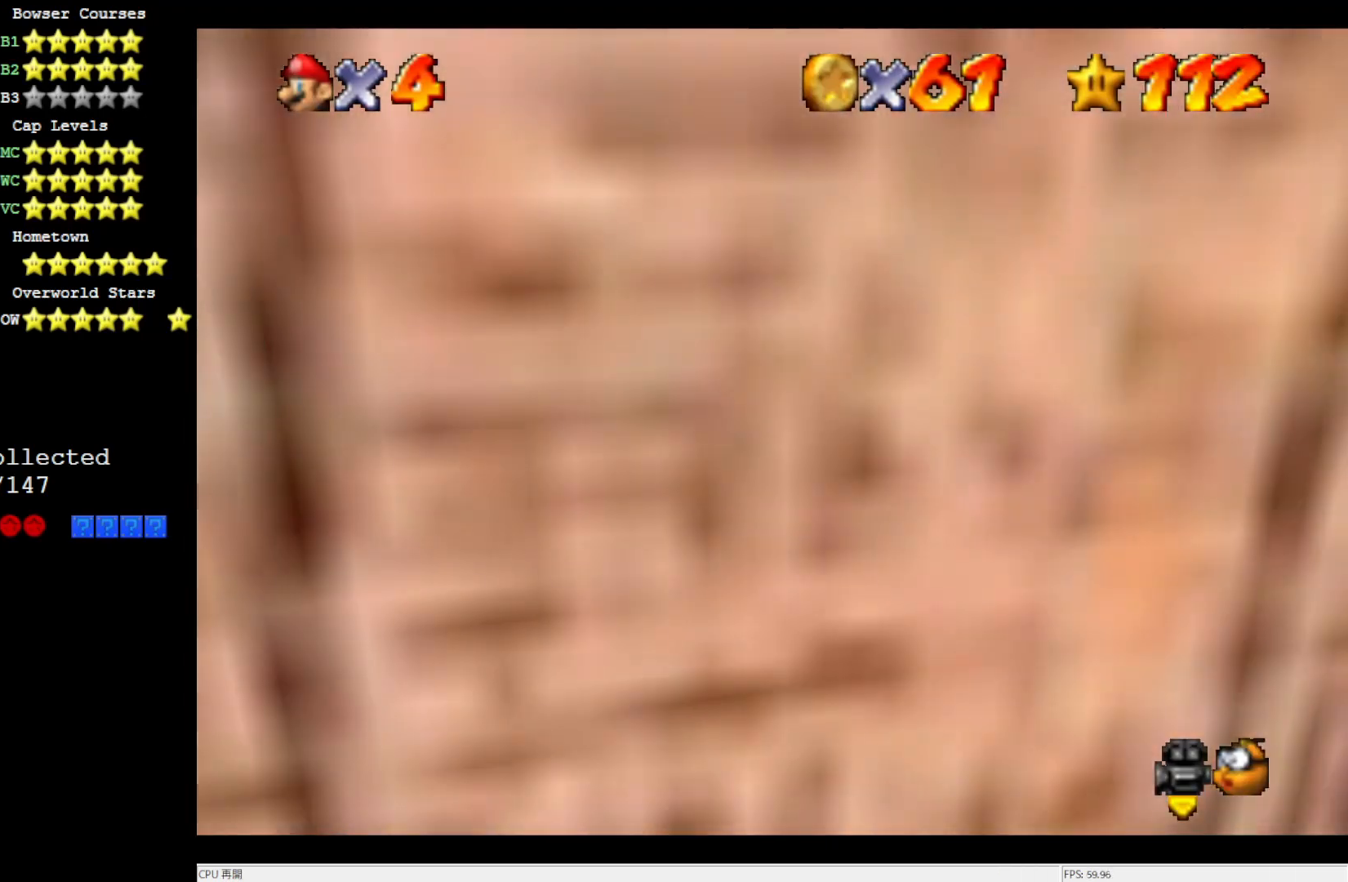
{"buttons": [], "left_stick": "center", "events": [[33, "left_stick", "center"], [217, "C_RIGHT", "down"], [317, "C_RIGHT", "up"], [417, "C_RIGHT", "down"], [500, "C_RIGHT", "up"]]}
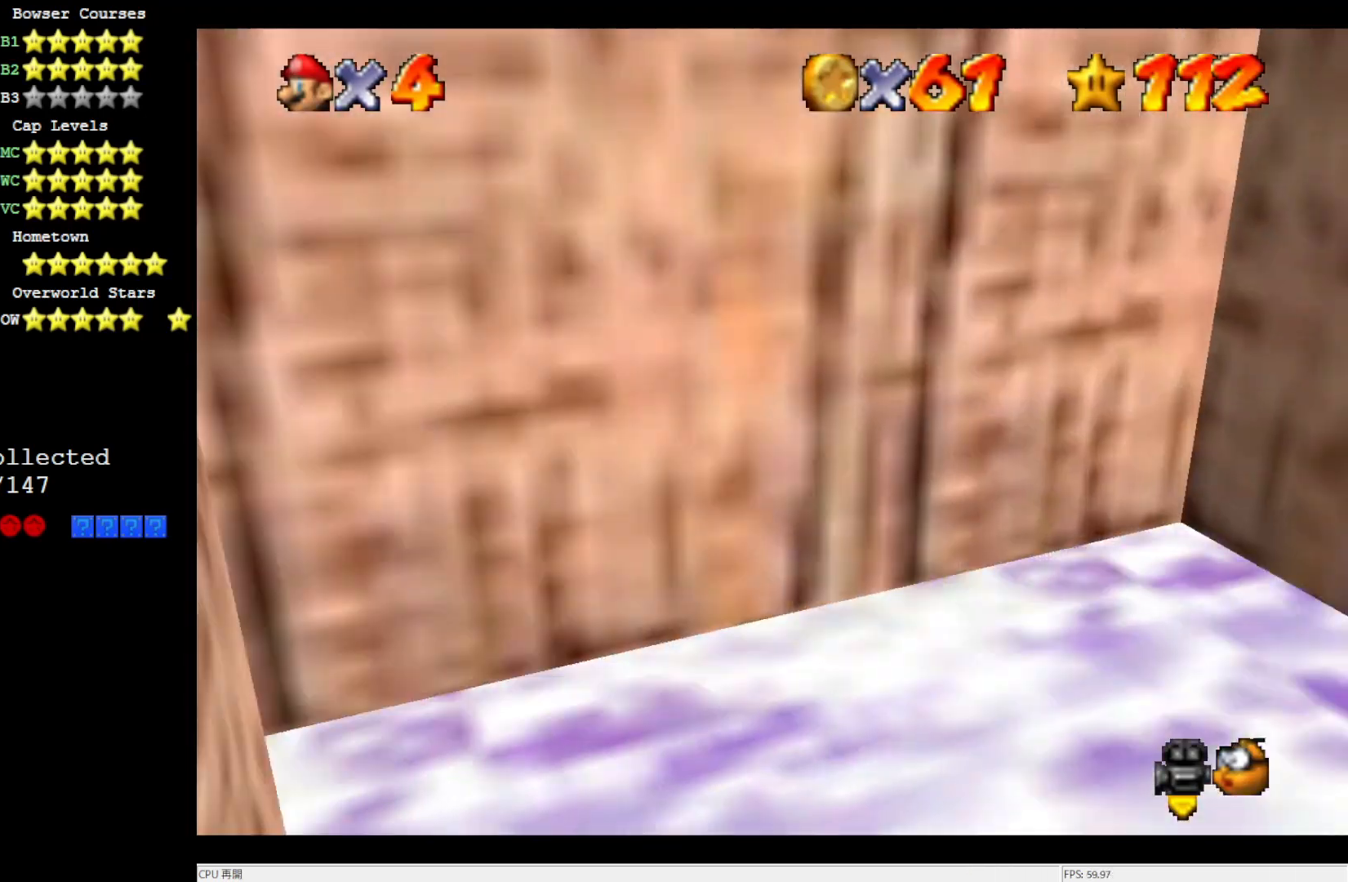
{"buttons": ["C_RIGHT"], "left_stick": "up", "events": [[117, "left_stick", "up-left"], [317, "C_RIGHT", "down"], [417, "C_RIGHT", "up"], [450, "left_stick", "up"], [483, "C_RIGHT", "down"]]}
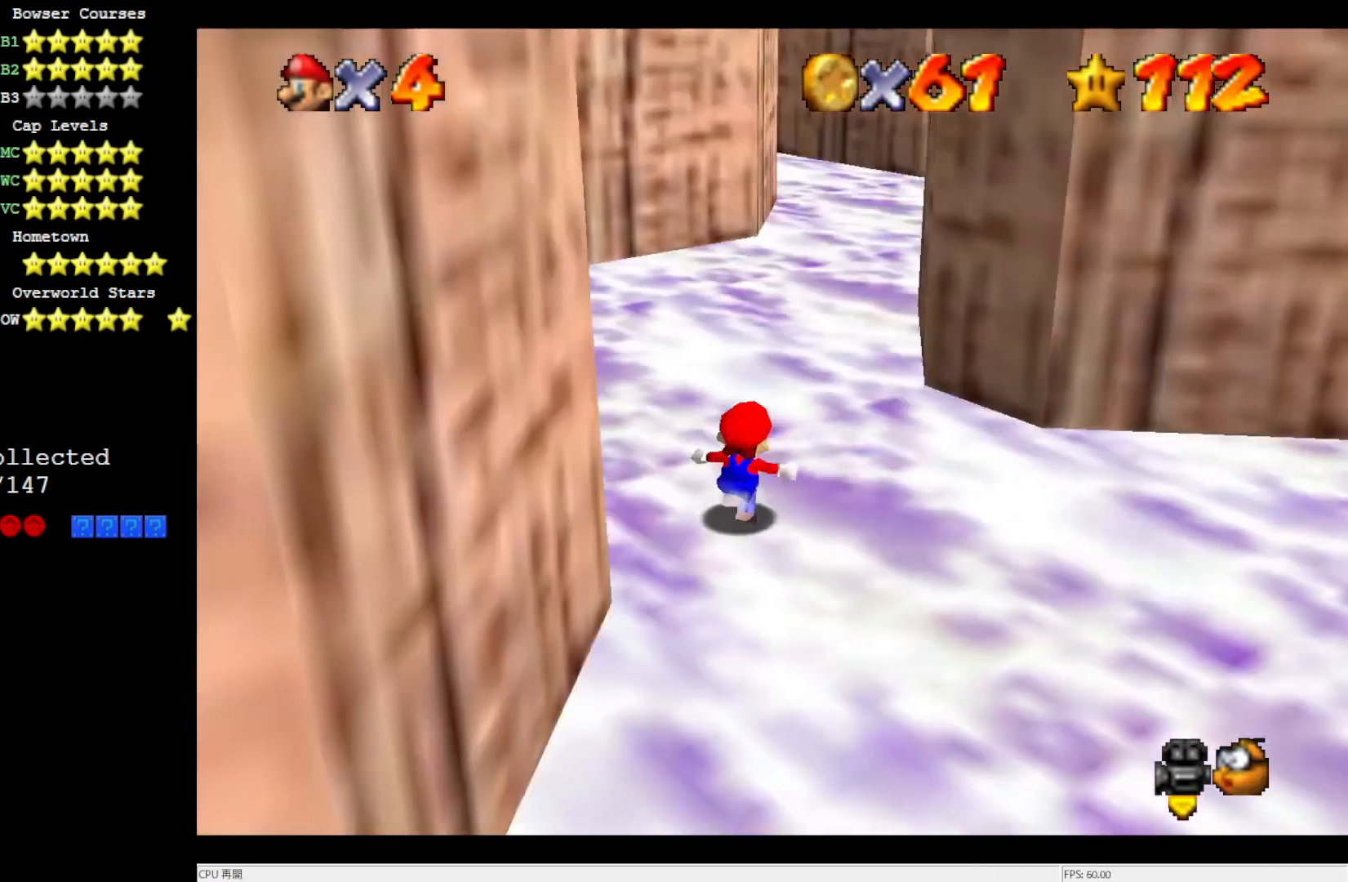
{"buttons": ["C_RIGHT"], "left_stick": "center", "events": [[83, "C_RIGHT", "up"], [283, "C_RIGHT", "down"], [350, "left_stick", "center"], [383, "C_RIGHT", "up"], [450, "C_RIGHT", "down"]]}
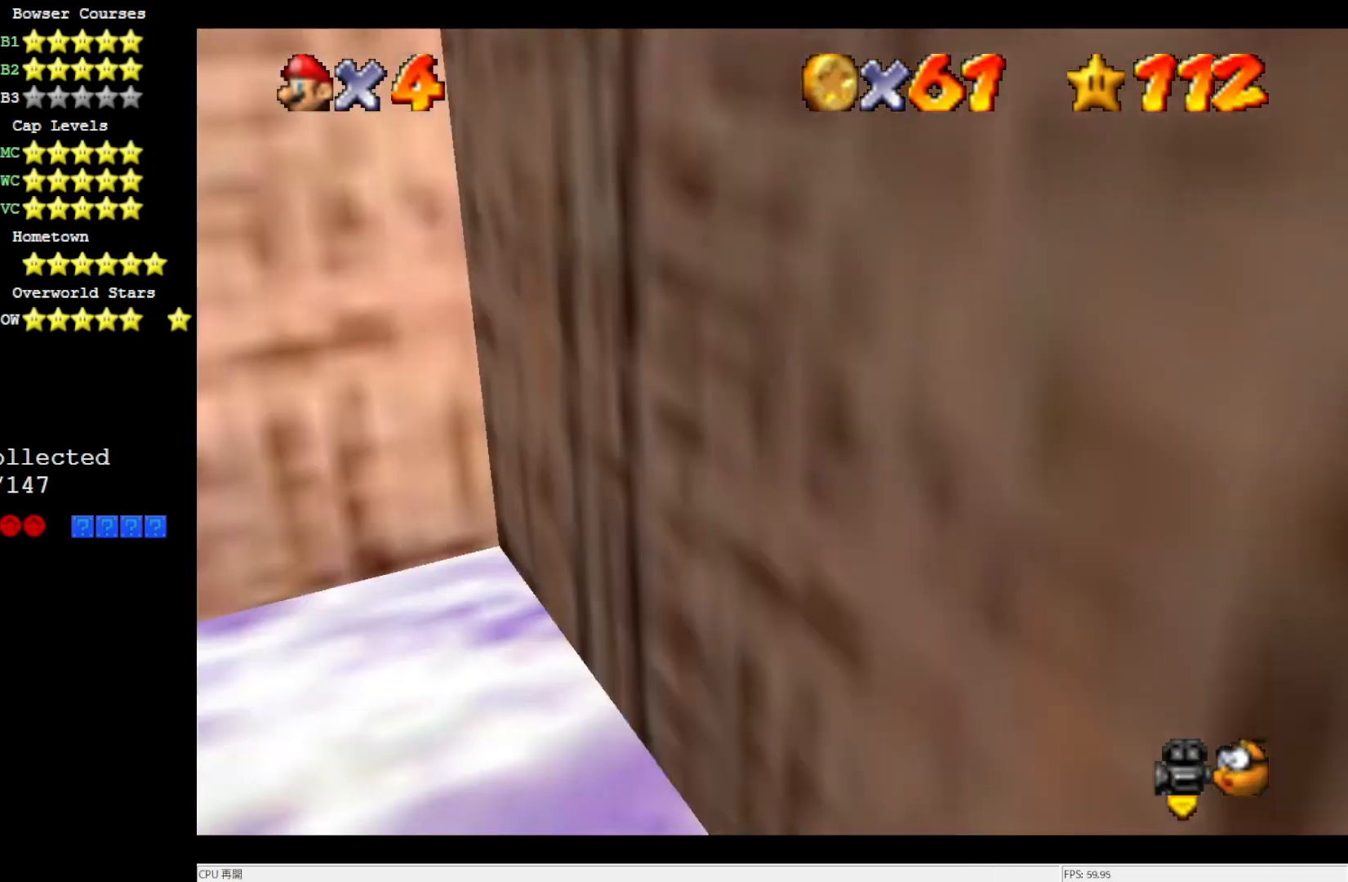
{"buttons": [], "left_stick": "right", "events": [[83, "C_RIGHT", "up"], [150, "left_stick", "down-right"], [483, "left_stick", "right"]]}
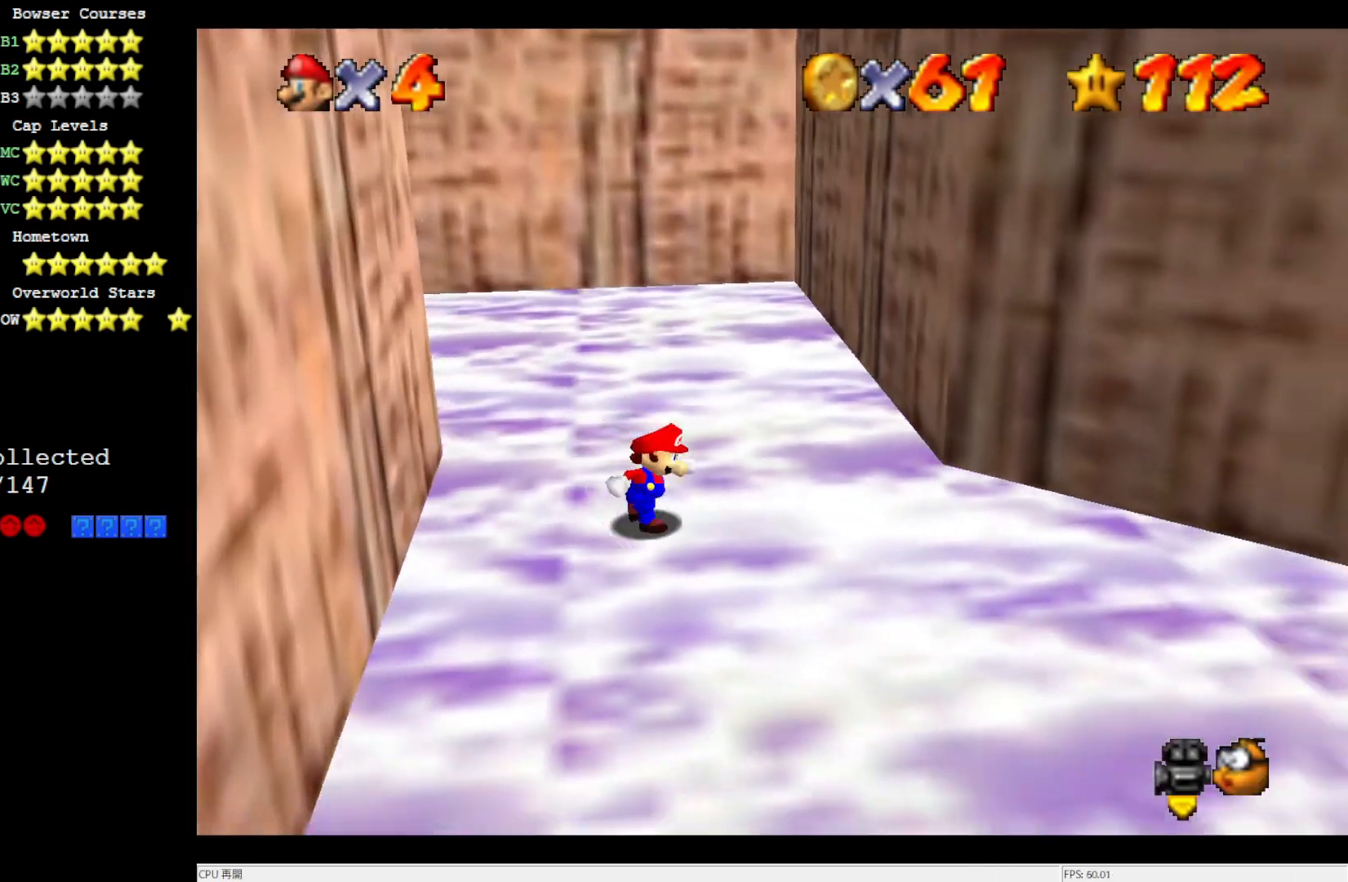
{"buttons": [], "left_stick": "right", "events": [[250, "A", "down"], [417, "A", "up"]]}
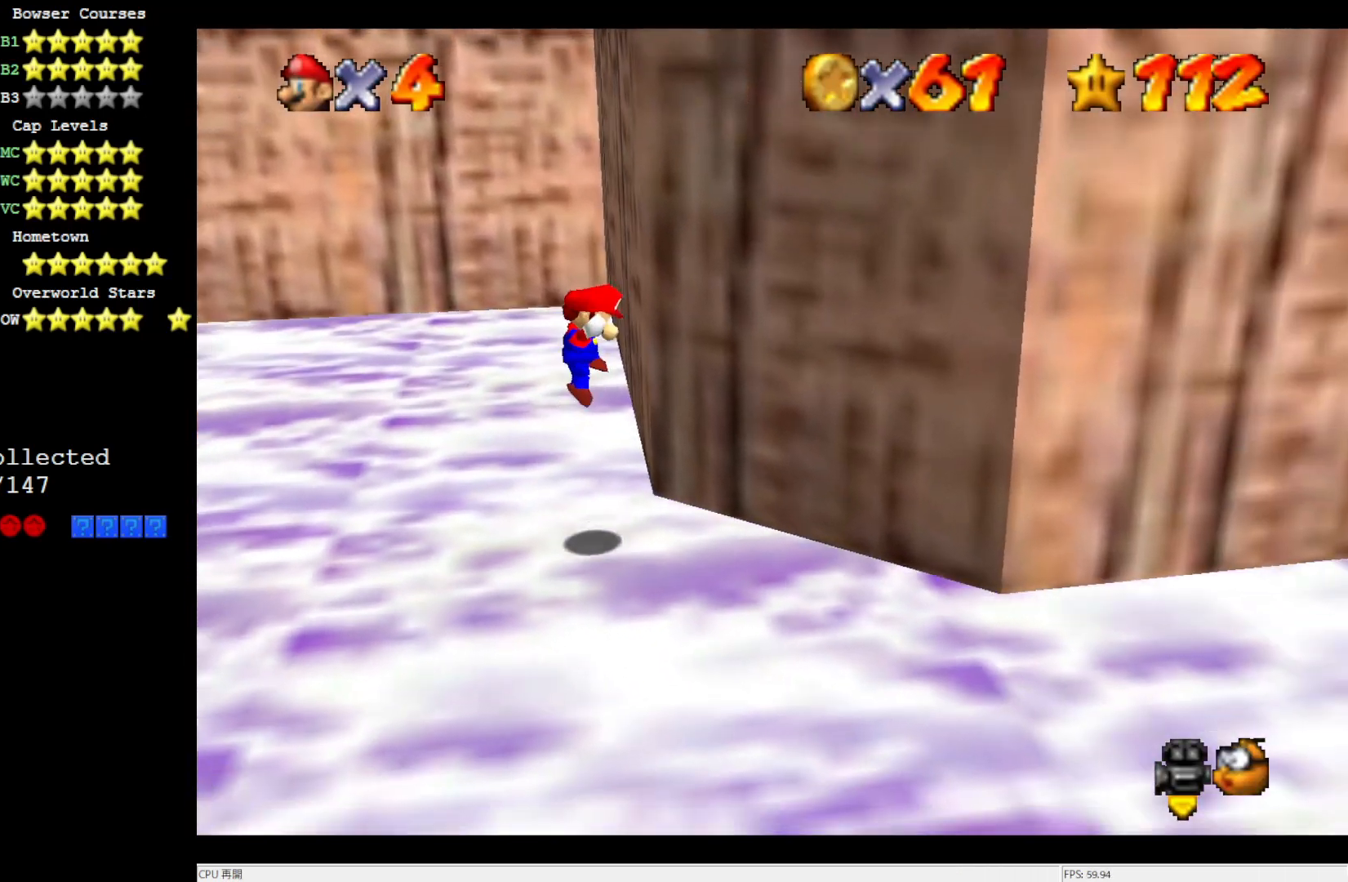
{"buttons": ["A"], "left_stick": "left", "events": [[17, "A", "down"], [100, "left_stick", "left"]]}
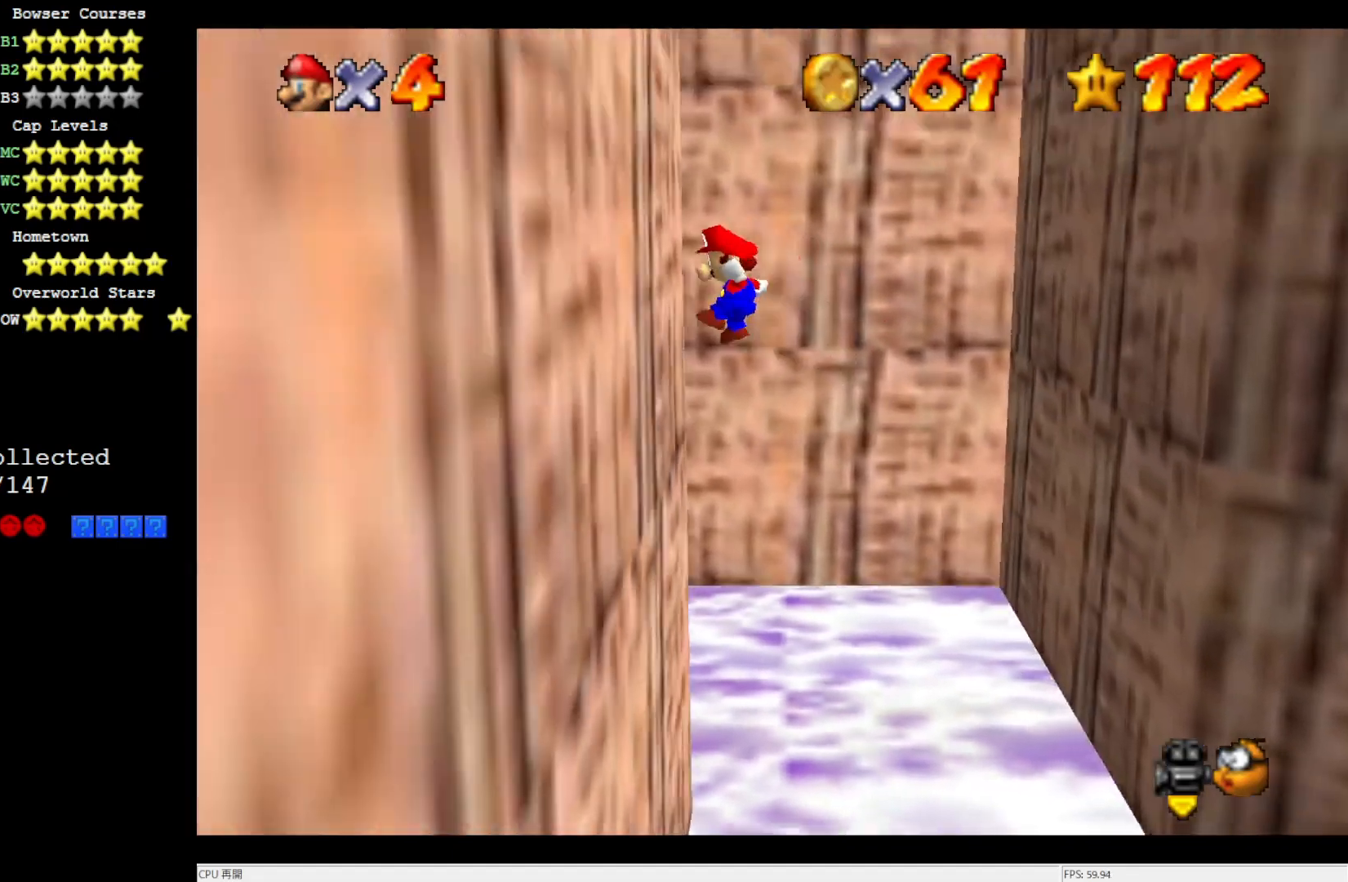
{"buttons": [], "left_stick": "right", "events": [[17, "A", "up"], [117, "A", "down"], [117, "left_stick", "right"], [417, "A", "up"]]}
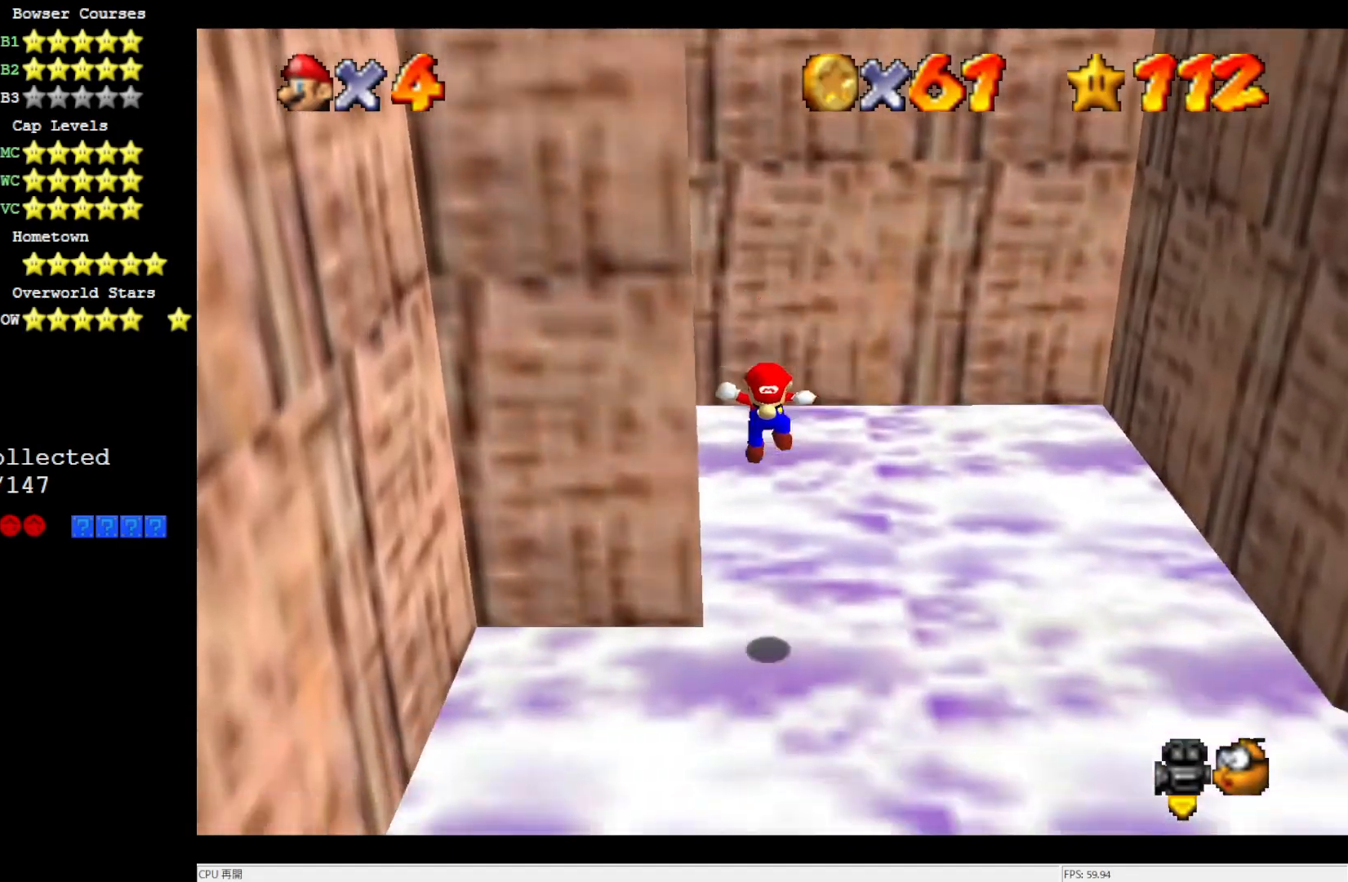
{"buttons": [], "left_stick": "right", "events": [[17, "left_stick", "center"], [417, "left_stick", "right"]]}
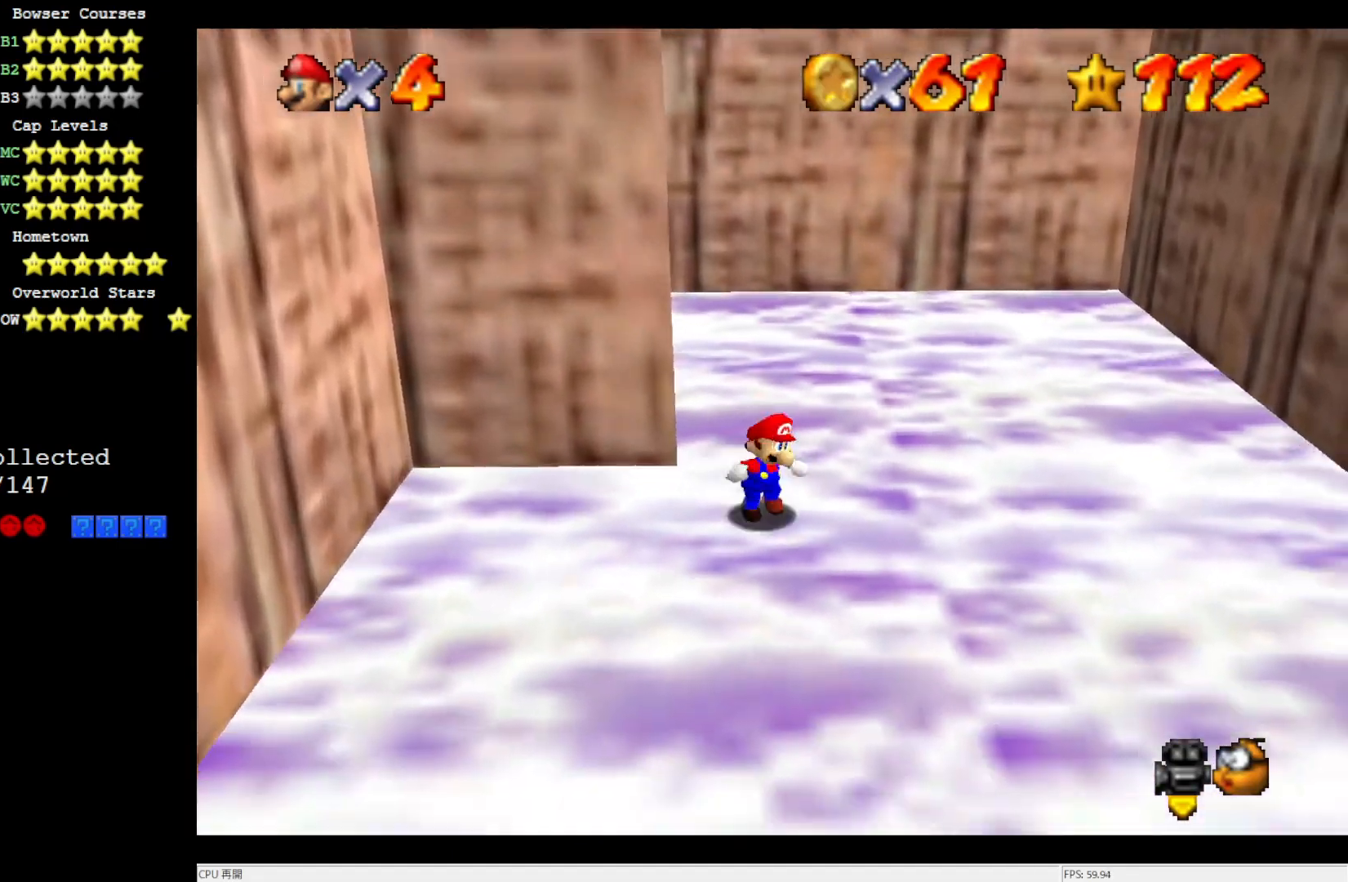
{"buttons": [], "left_stick": "down-right", "events": [[450, "left_stick", "down-right"]]}
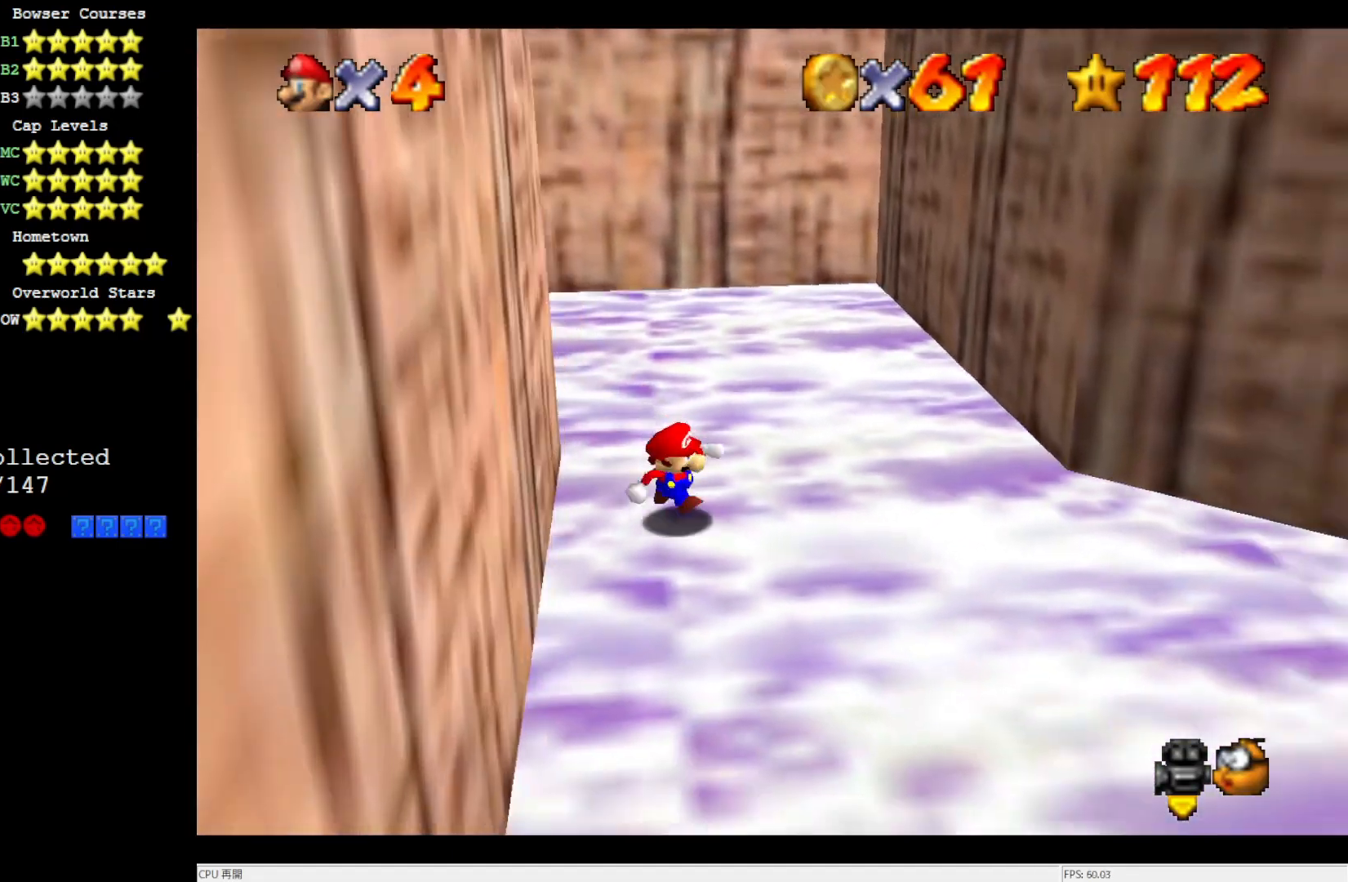
{"buttons": ["A"], "left_stick": "right", "events": [[283, "left_stick", "right"], [450, "A", "down"]]}
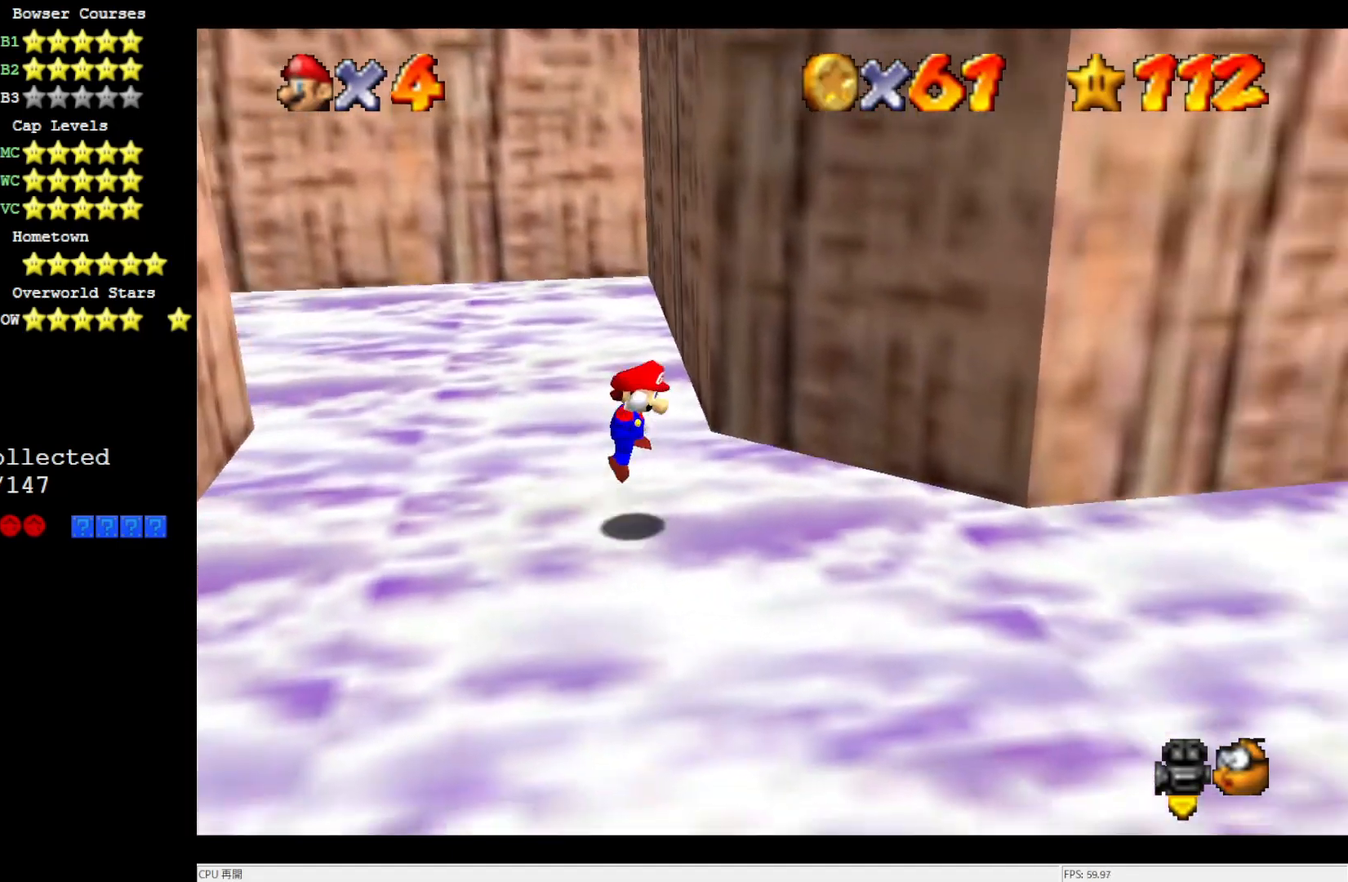
{"buttons": ["A"], "left_stick": "left", "events": [[100, "A", "up"], [150, "A", "down"], [183, "left_stick", "left"]]}
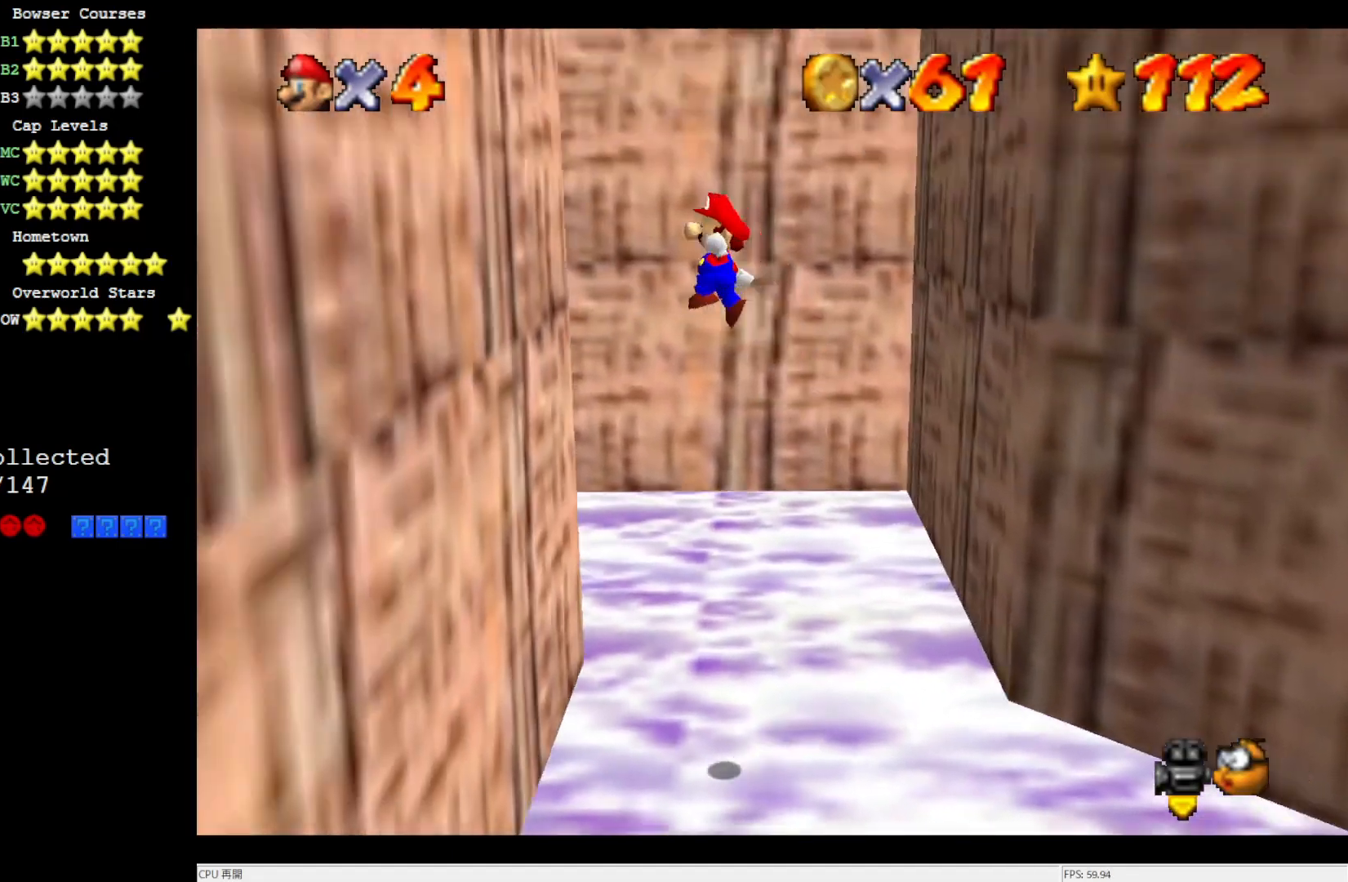
{"buttons": ["A"], "left_stick": "right", "events": [[83, "A", "up"], [217, "A", "down"], [250, "left_stick", "right"]]}
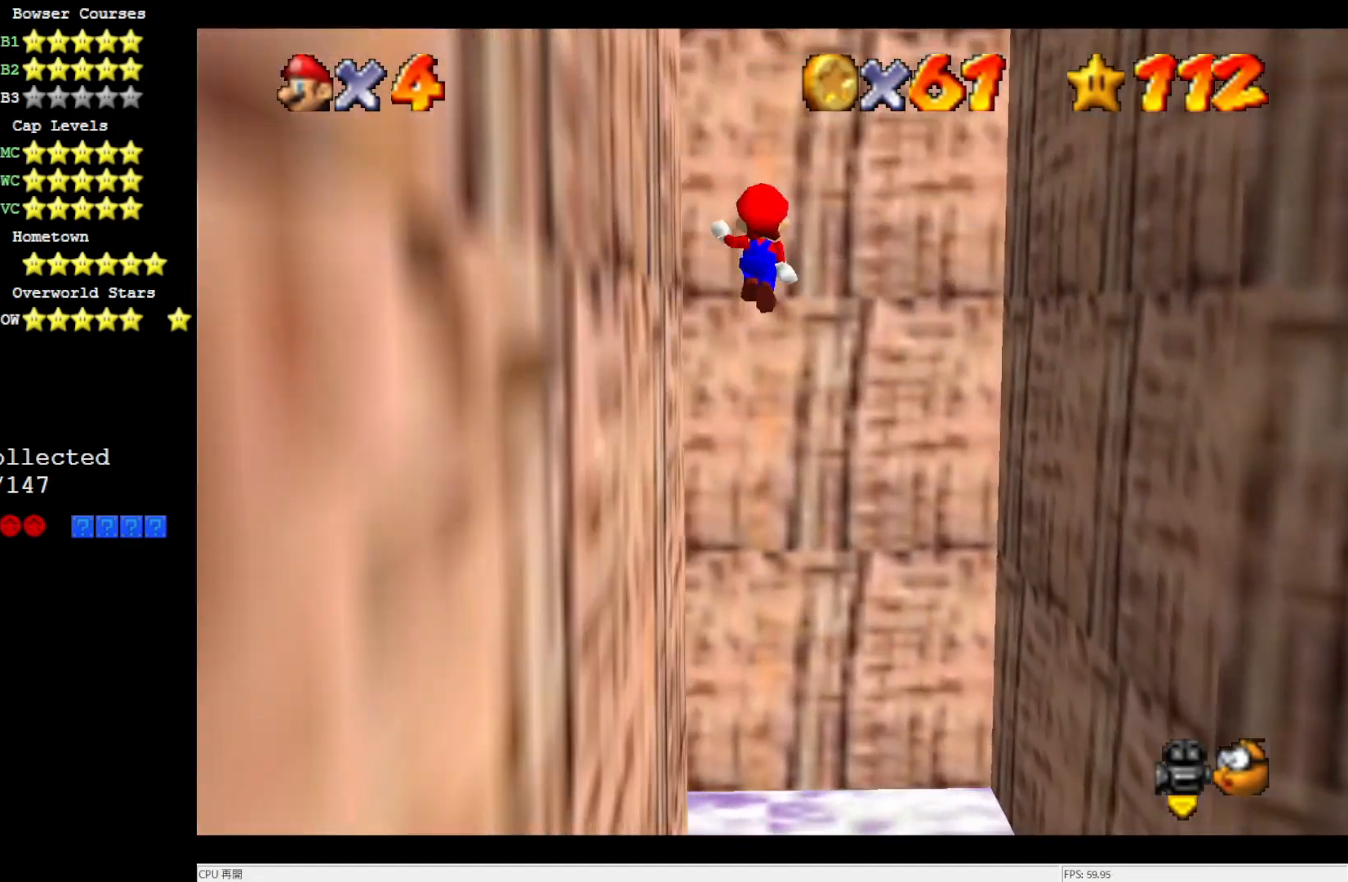
{"buttons": [], "left_stick": "up", "events": [[317, "left_stick", "up"], [350, "A", "up"]]}
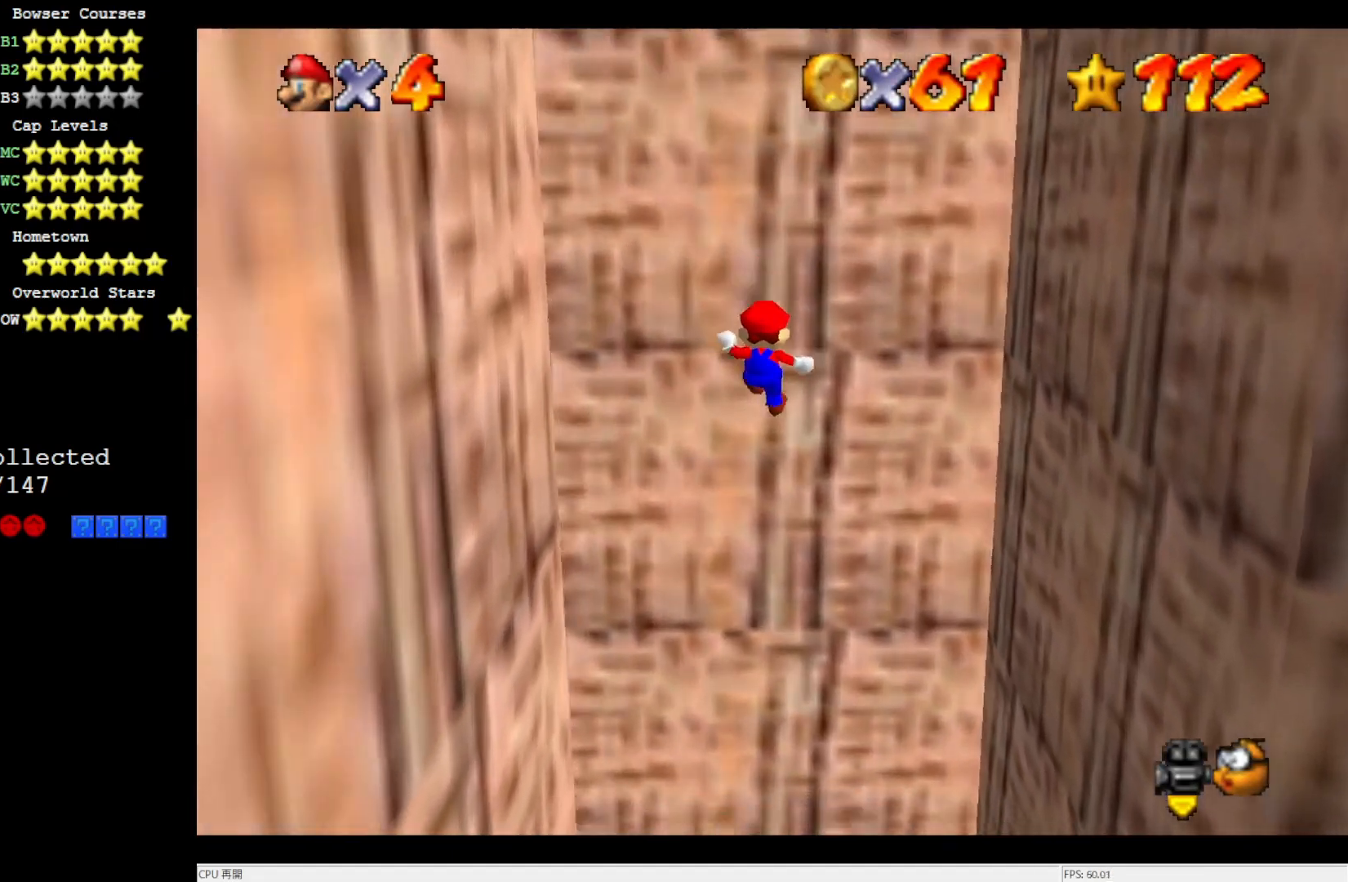
{"buttons": [], "left_stick": "down", "events": [[17, "A", "down"], [83, "A", "up"], [183, "A", "down"], [250, "A", "up"], [250, "left_stick", "up-left"], [350, "A", "down"], [383, "left_stick", "center"], [450, "A", "up"], [450, "left_stick", "down"]]}
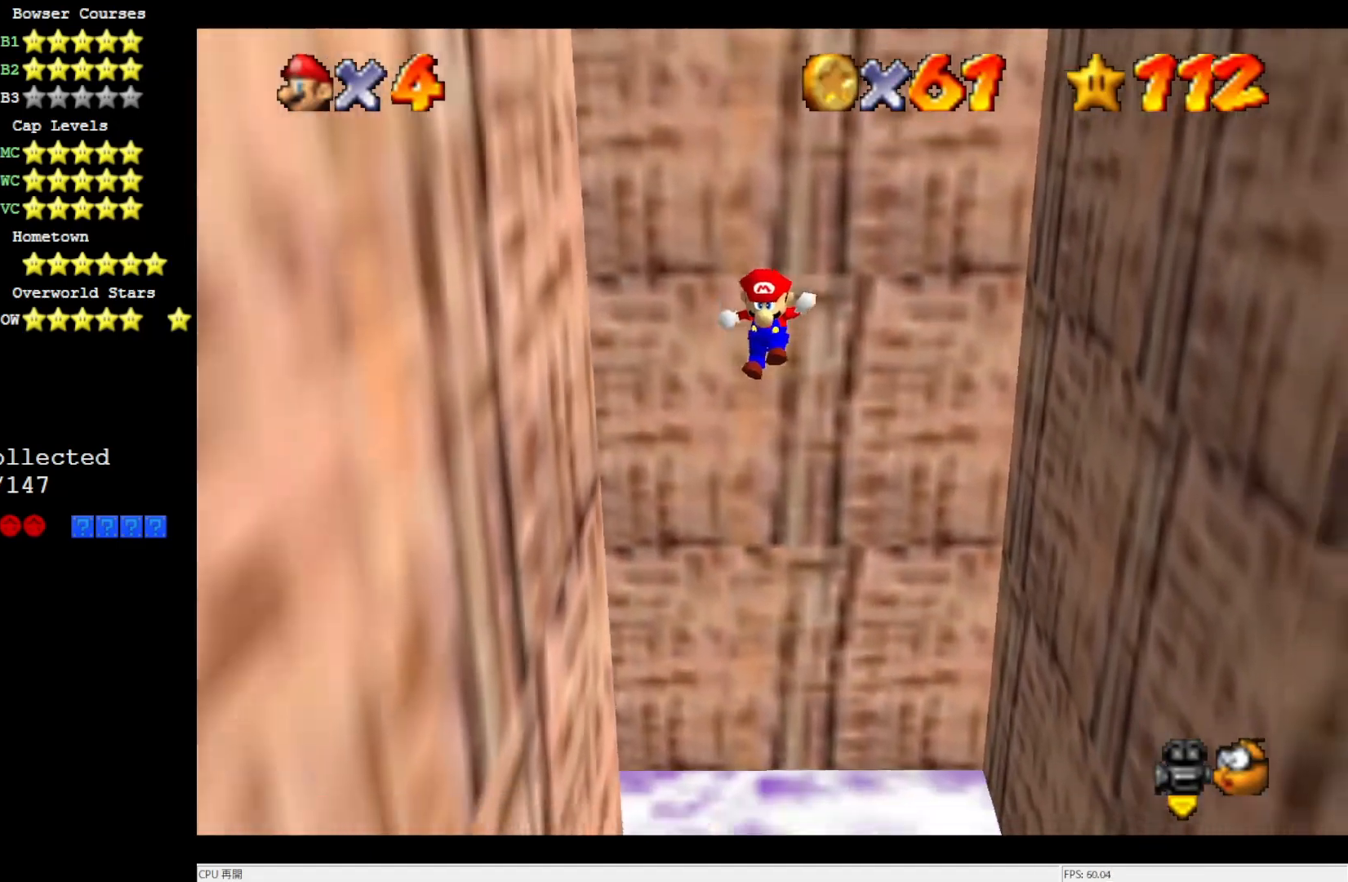
{"buttons": ["Z"], "left_stick": "up", "events": [[50, "left_stick", "center"], [117, "left_stick", "up"], [500, "Z", "down"]]}
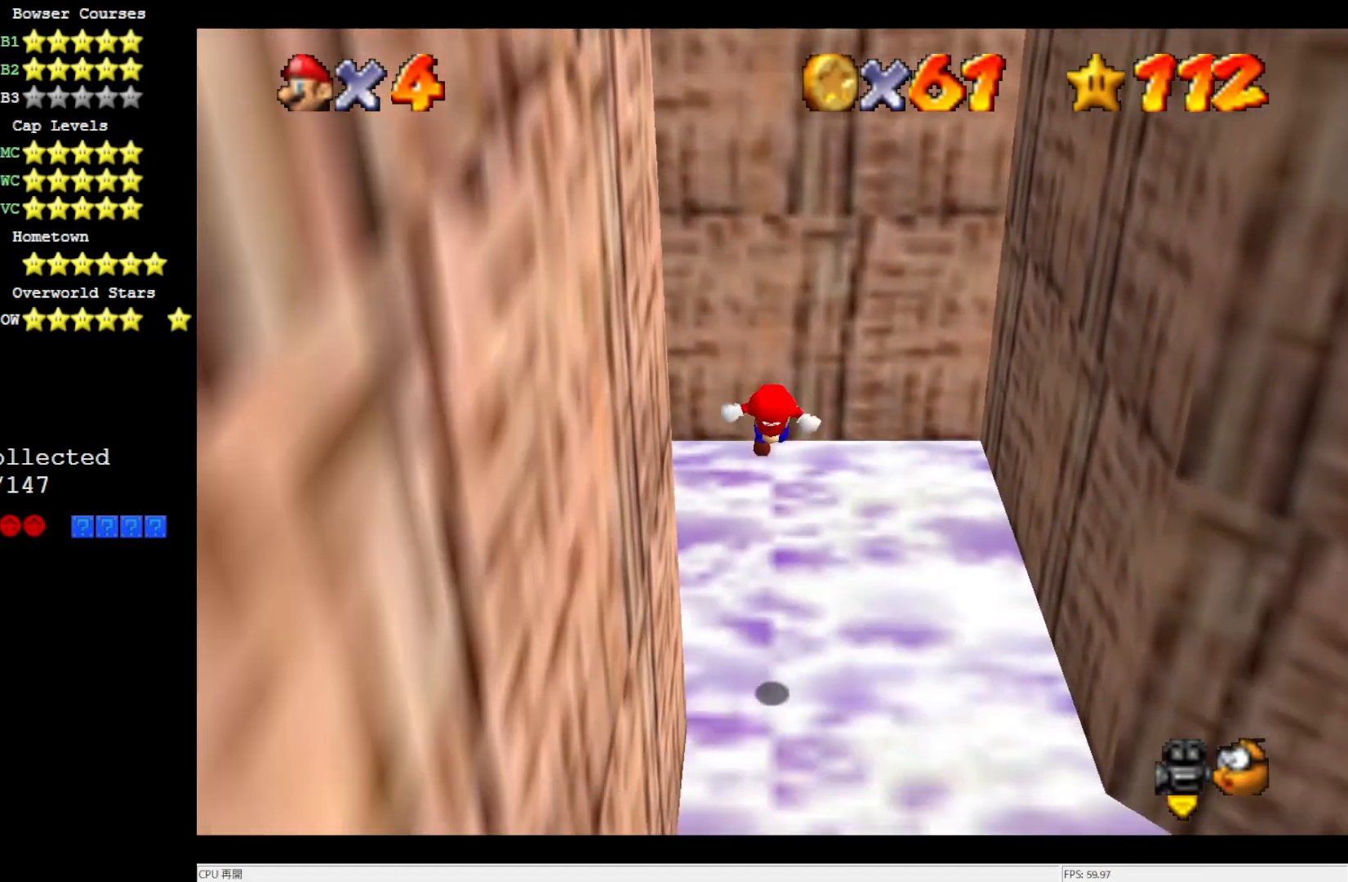
{"buttons": [], "left_stick": "center", "events": [[117, "left_stick", "center"], [150, "Z", "up"]]}
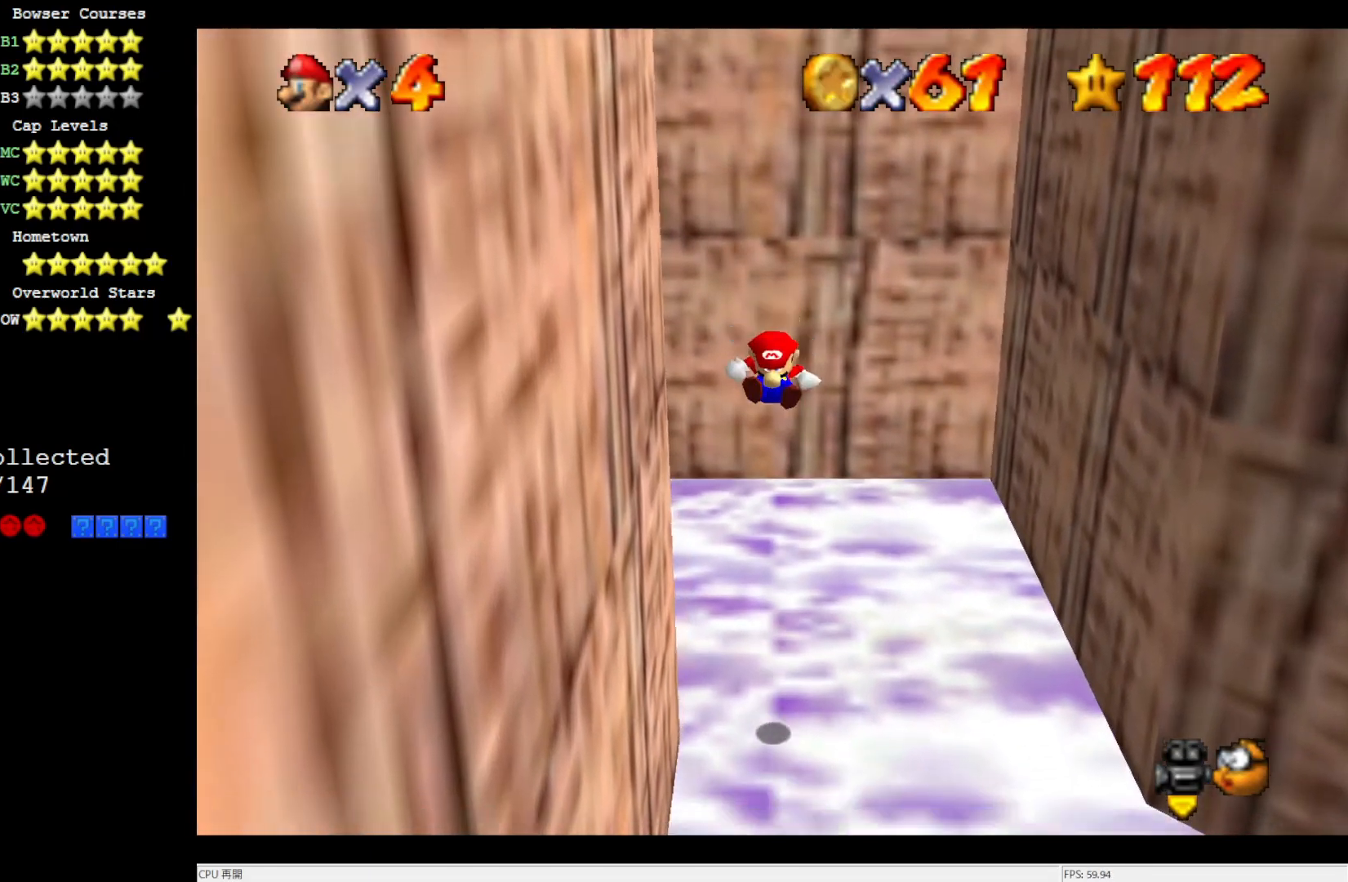
{"buttons": [], "left_stick": "down", "events": [[350, "left_stick", "down"]]}
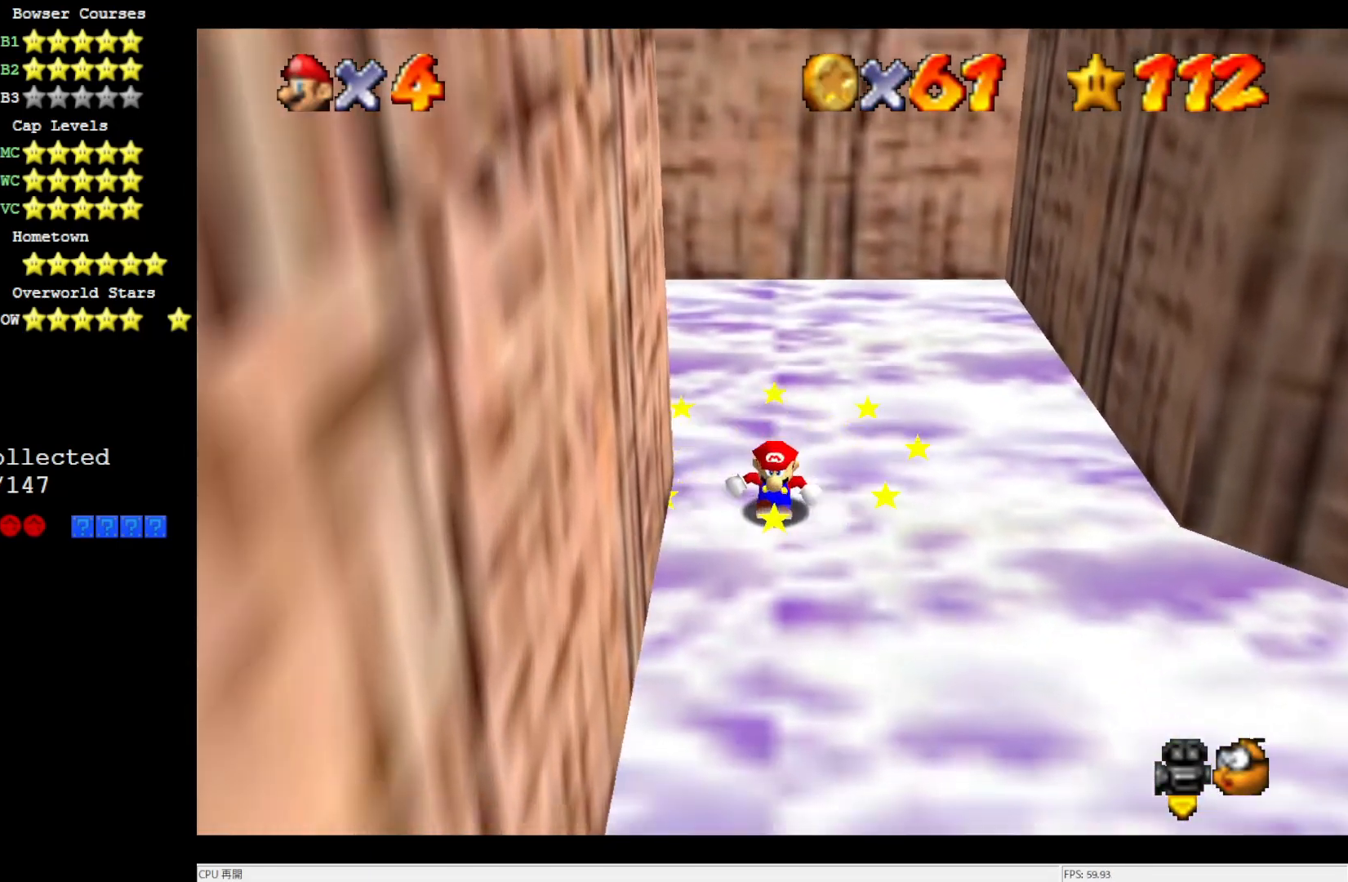
{"buttons": [], "left_stick": "down-right", "events": [[383, "left_stick", "down-right"]]}
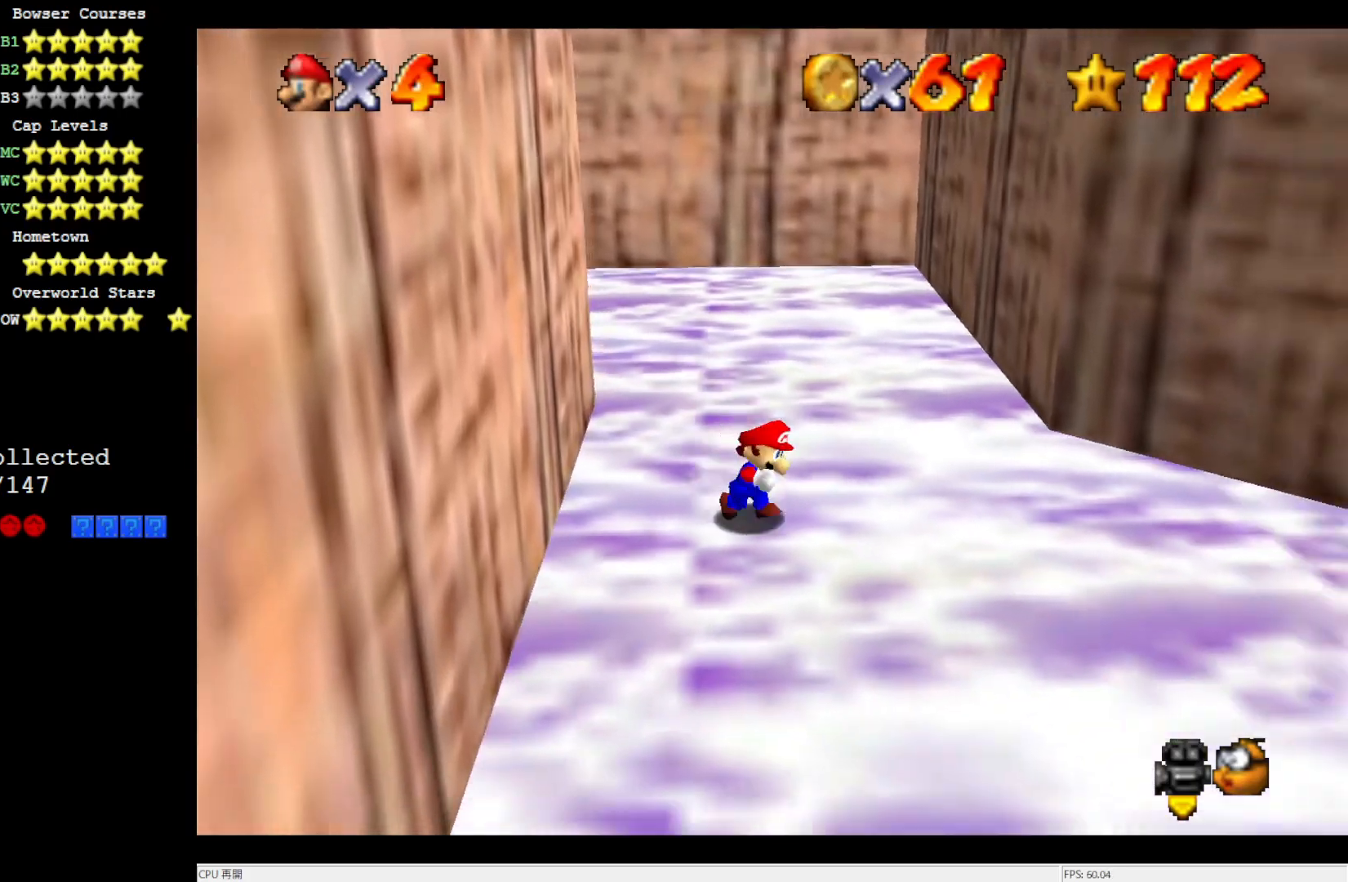
{"buttons": [], "left_stick": "right", "events": [[50, "left_stick", "right"], [317, "A", "down"], [500, "A", "up"]]}
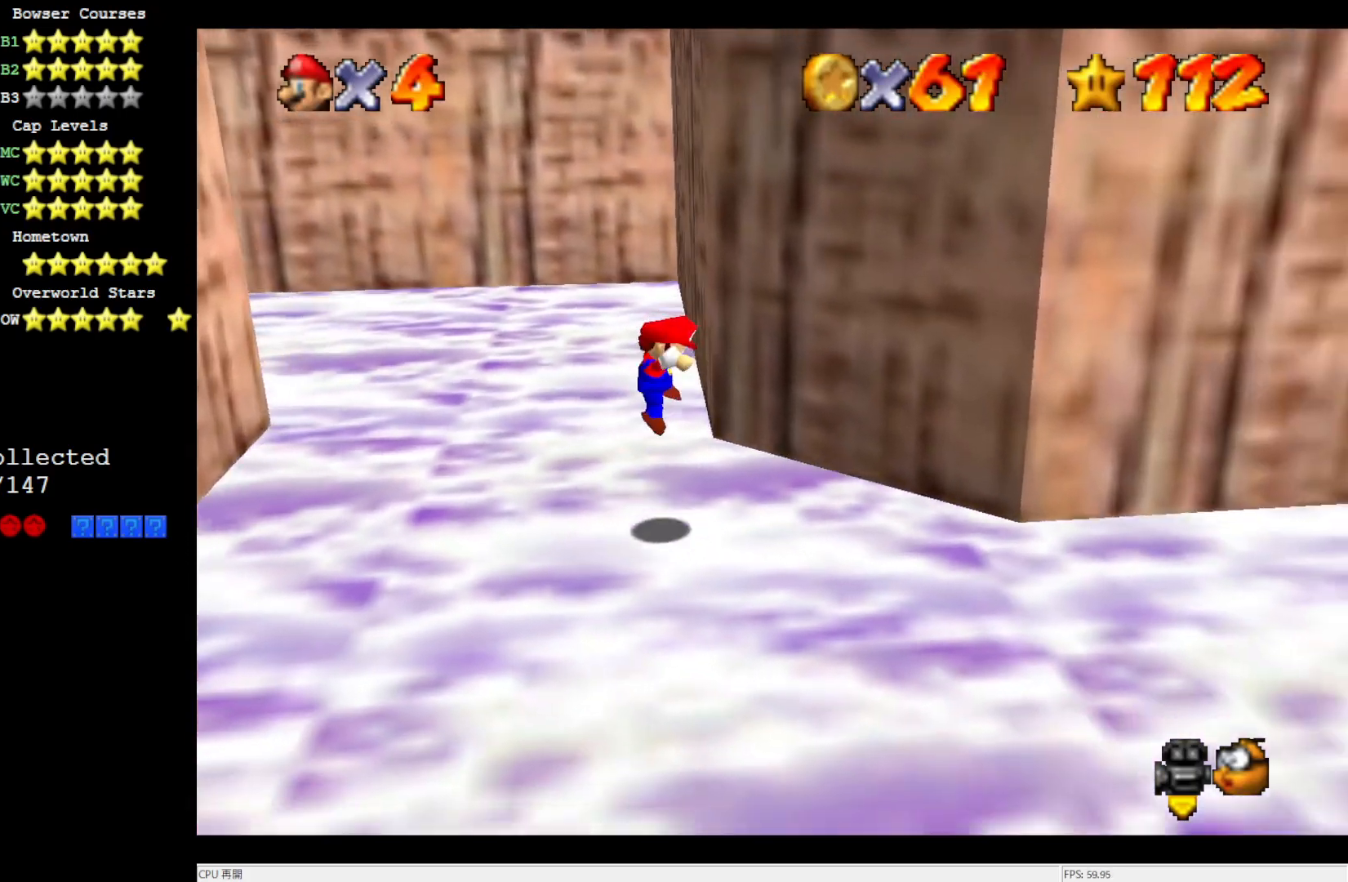
{"buttons": [], "left_stick": "left", "events": [[50, "A", "down"], [117, "left_stick", "left"], [483, "A", "up"]]}
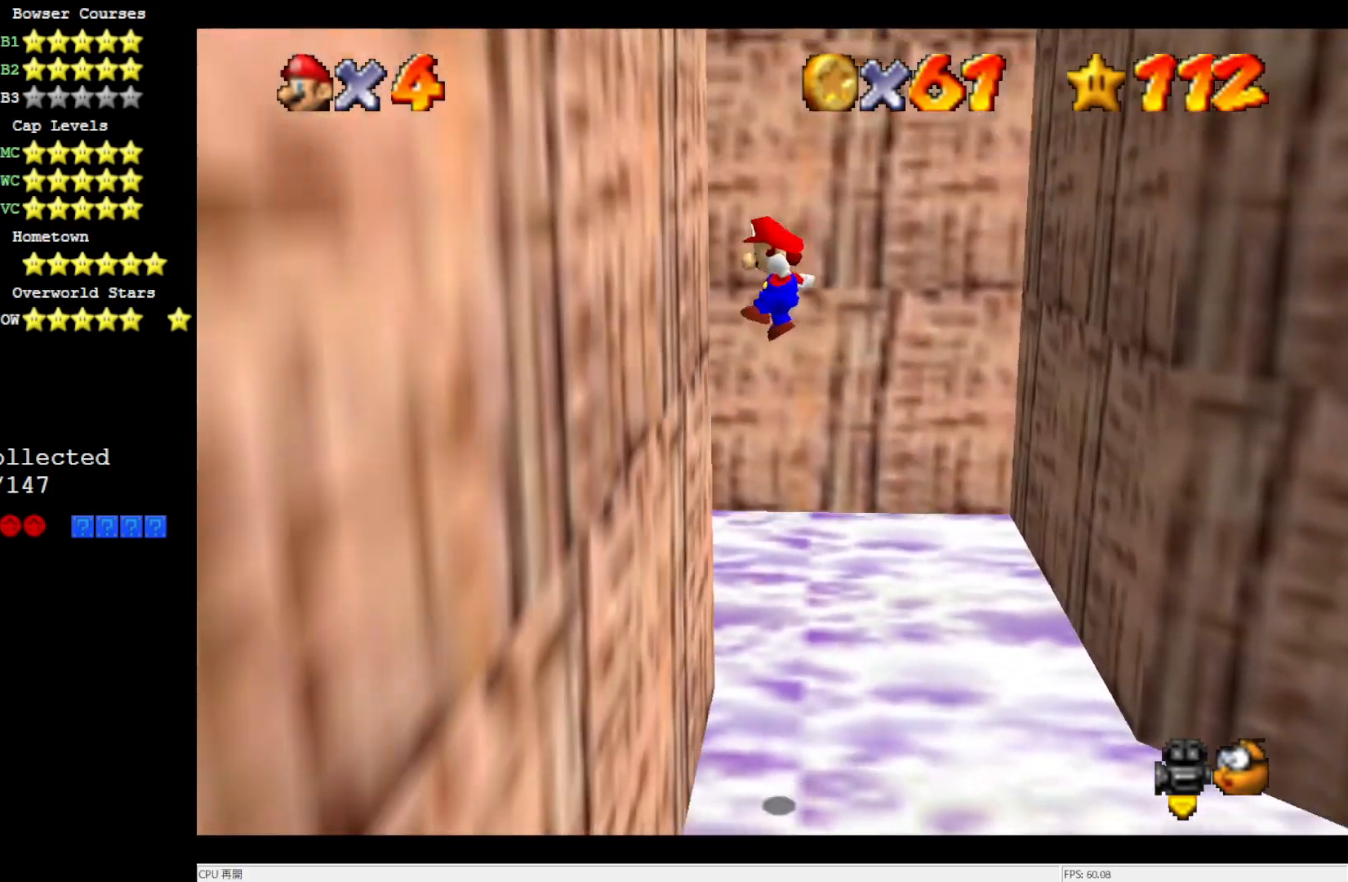
{"buttons": ["A"], "left_stick": "up-right", "events": [[117, "left_stick", "down-right"], [150, "A", "down"], [233, "left_stick", "right"], [500, "left_stick", "up-right"]]}